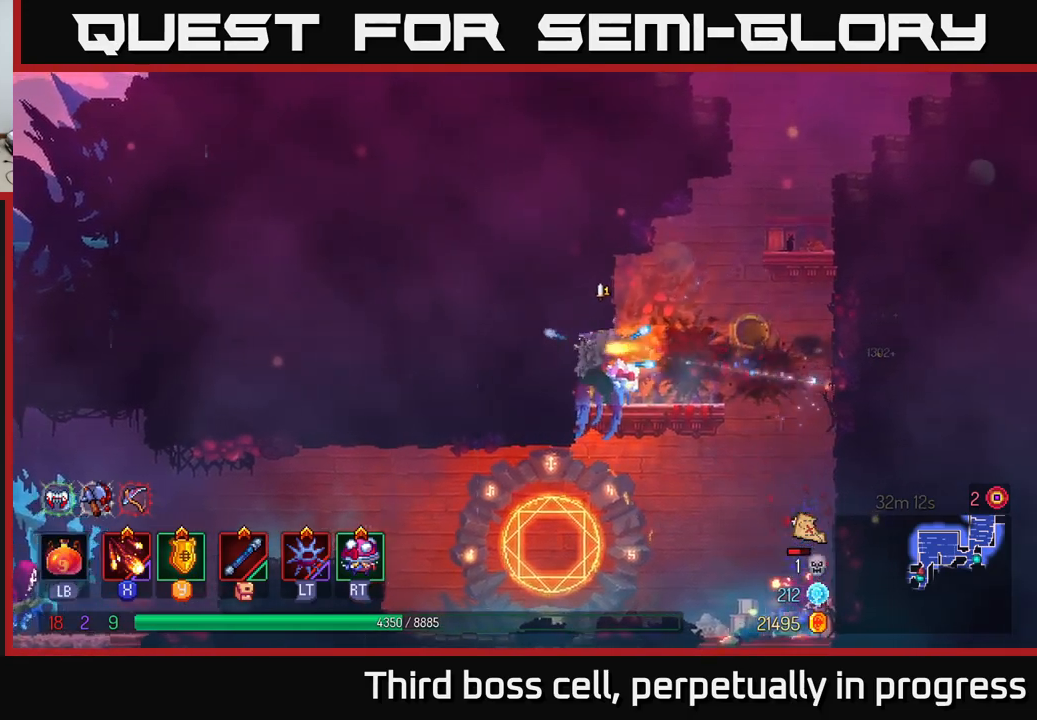
Gameplay with a controller (Xbox layout); each line is a JSON object with the inputs held at the frame after it. "events" lists button and stick changes between this image and that frame as [ms after this image, input, new state], when the widget could be followed in between.
{"buttons": [], "left_stick": "right", "right_stick": "center", "events": [[167, "B", "down"], [267, "B", "up"]]}
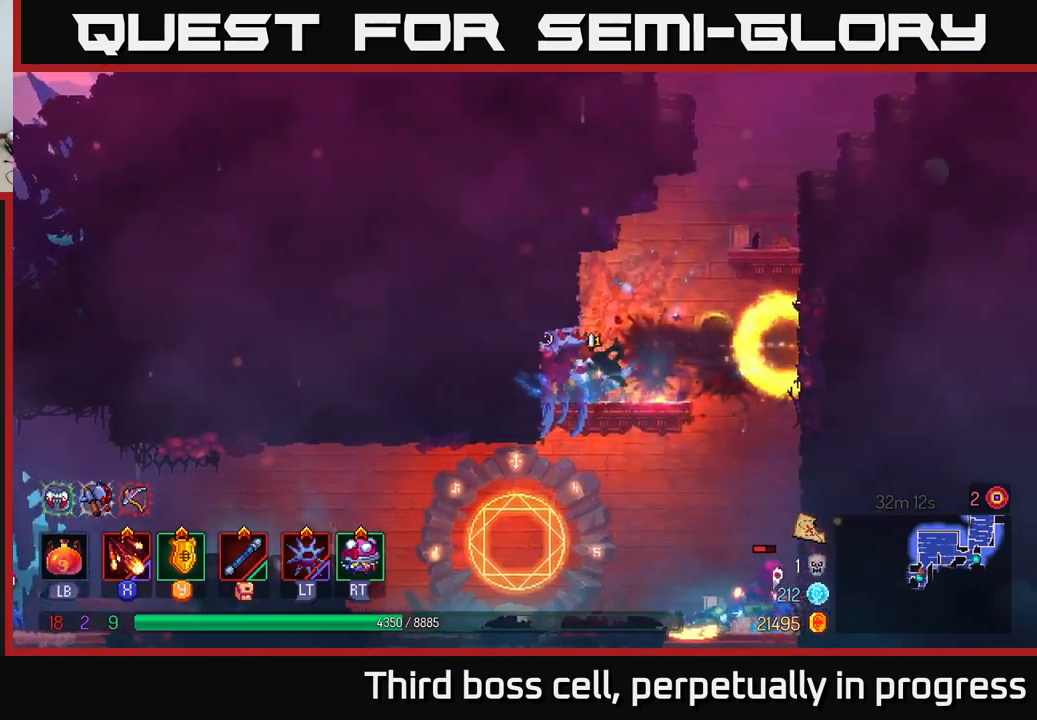
{"buttons": [], "left_stick": "down", "right_stick": "center", "events": [[217, "left_stick", "down"], [233, "A", "down"], [283, "A", "up"], [367, "A", "down"], [450, "A", "up"]]}
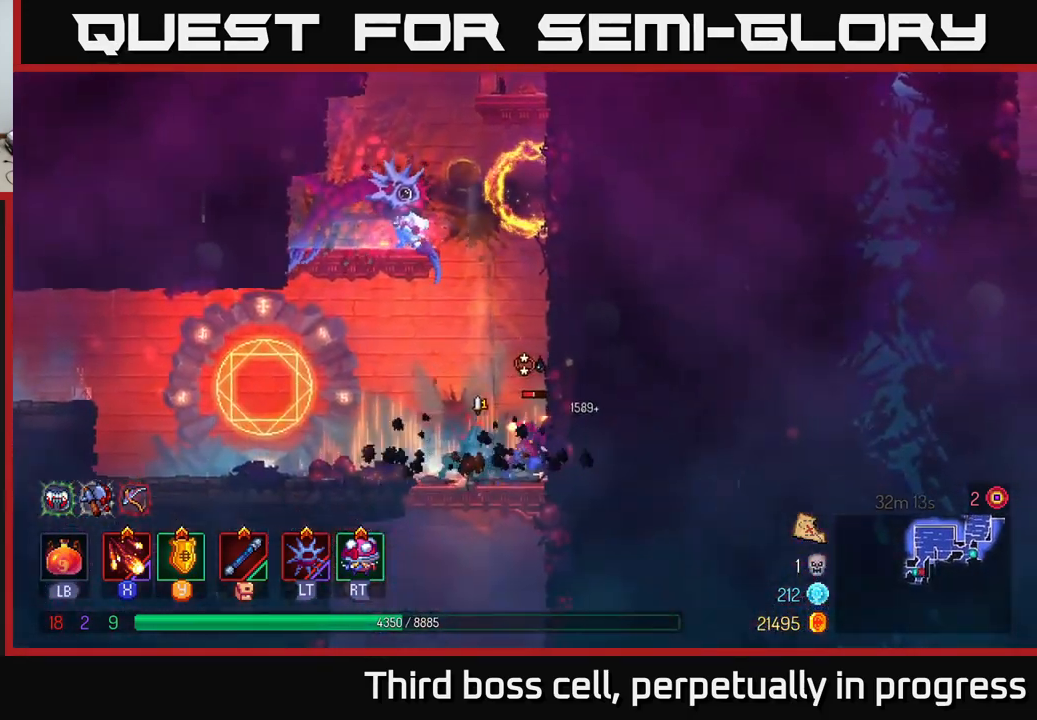
{"buttons": [], "left_stick": "center", "right_stick": "center", "events": [[33, "left_stick", "center"], [100, "X", "down"], [167, "X", "up"], [250, "X", "down"], [333, "X", "up"], [383, "X", "down"], [467, "X", "up"]]}
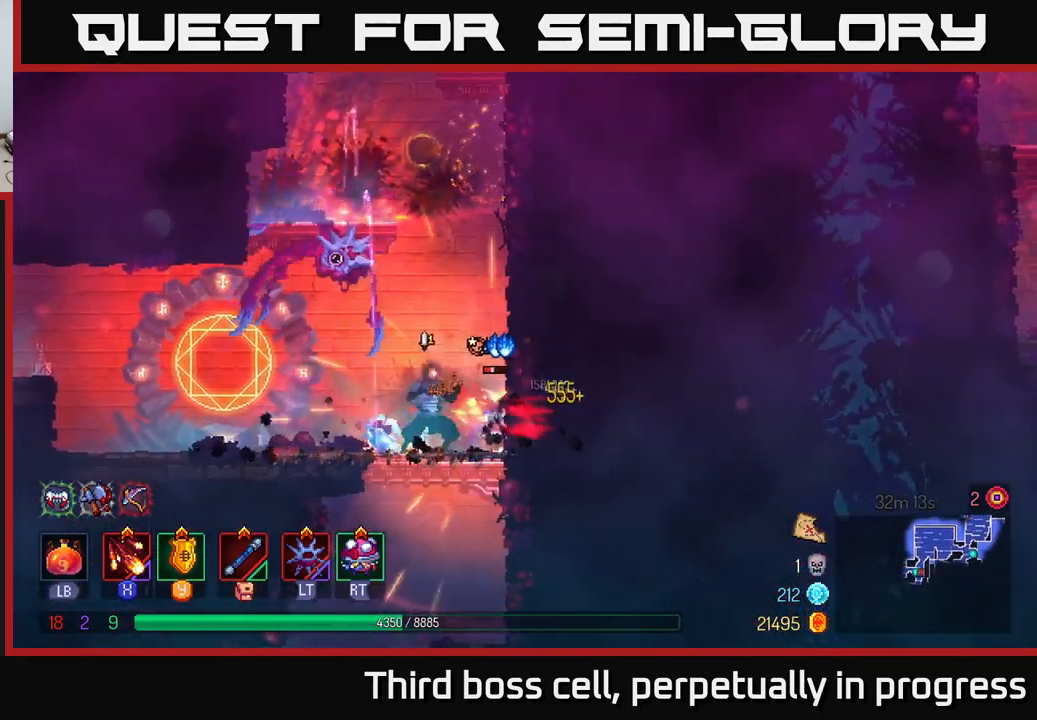
{"buttons": [], "left_stick": "center", "right_stick": "center", "events": [[50, "X", "down"], [150, "X", "up"], [233, "X", "down"], [283, "X", "up"], [367, "X", "down"], [450, "X", "up"]]}
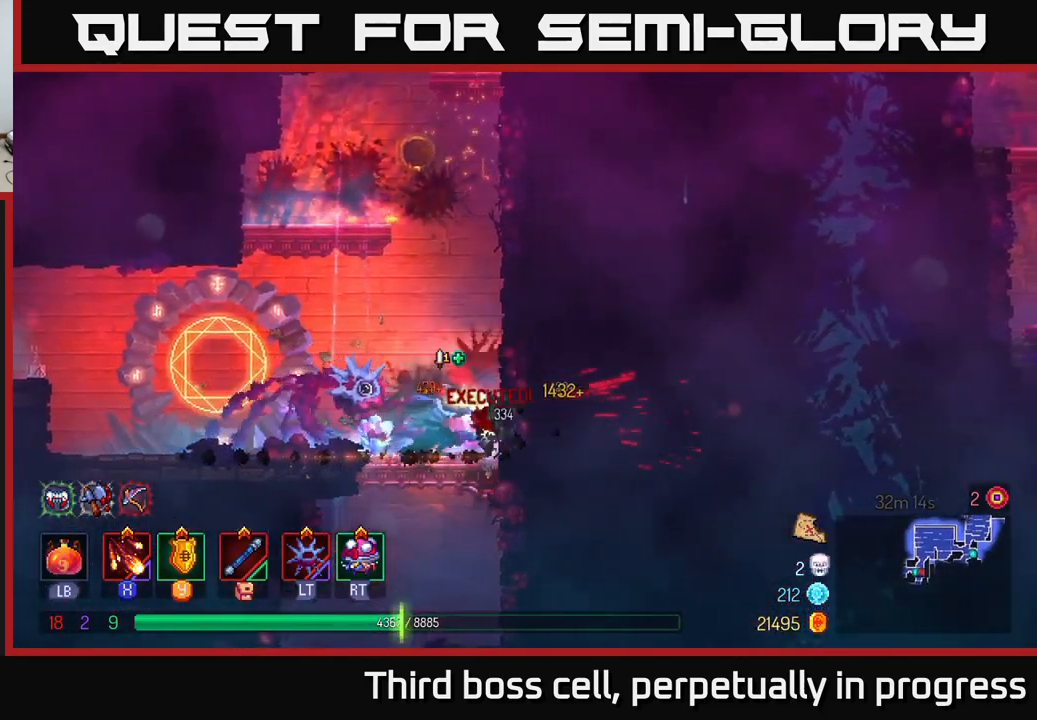
{"buttons": ["B"], "left_stick": "left", "right_stick": "center", "events": [[100, "X", "down"], [150, "X", "up"], [350, "left_stick", "left"], [467, "B", "down"]]}
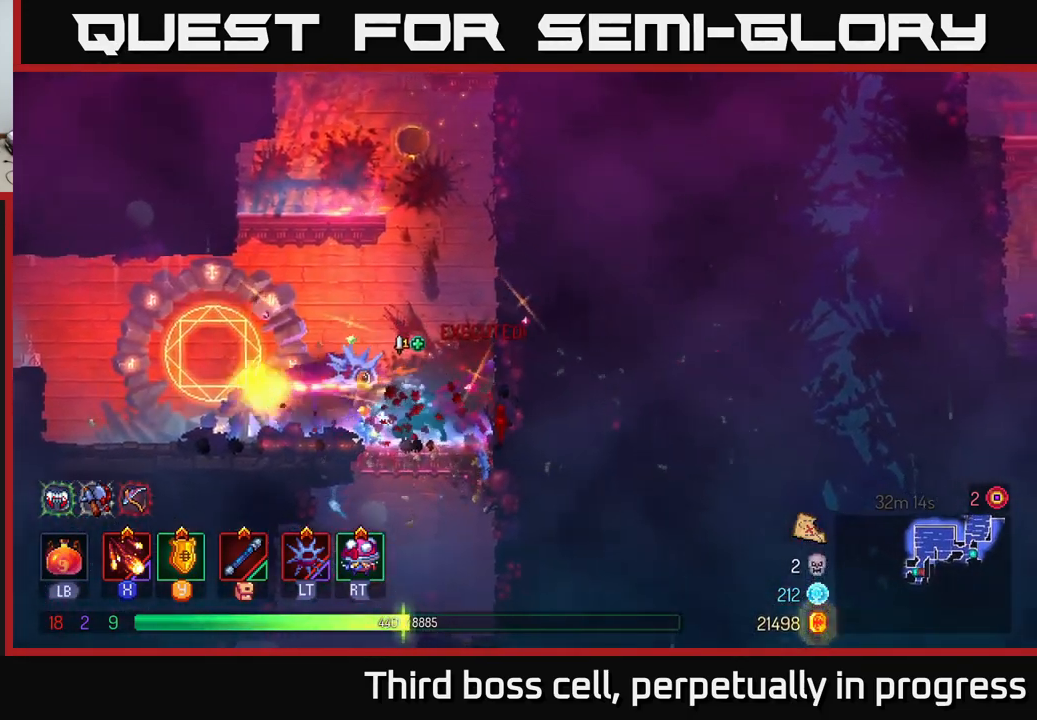
{"buttons": [], "left_stick": "left", "right_stick": "center", "events": [[83, "B", "up"]]}
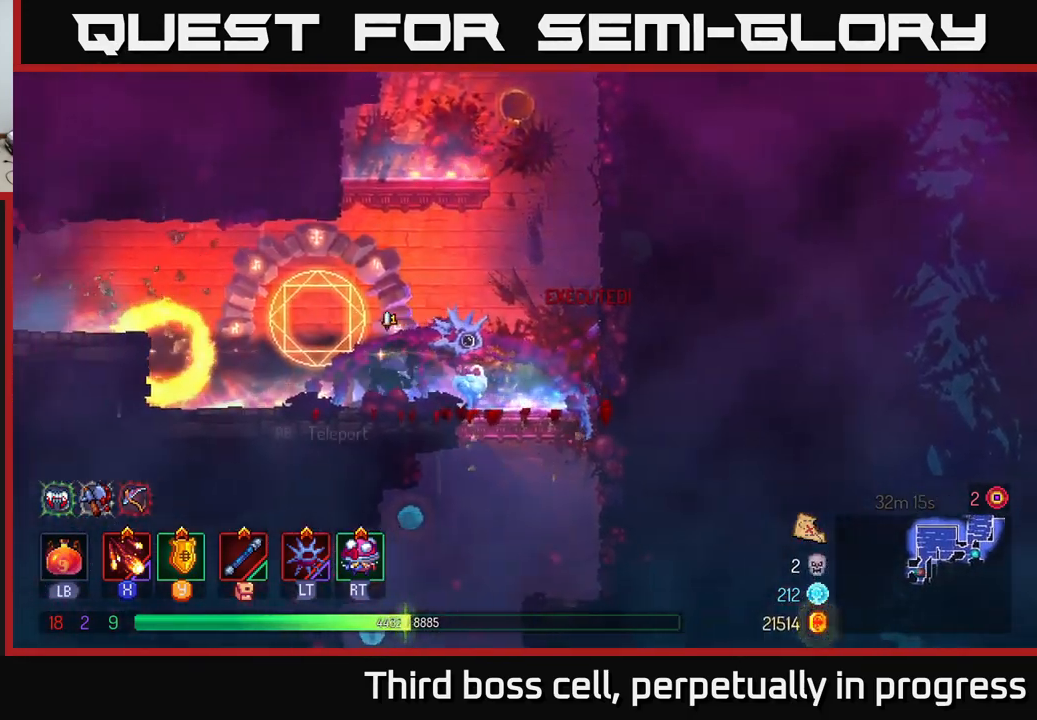
{"buttons": [], "left_stick": "left", "right_stick": "center", "events": [[200, "A", "down"], [333, "A", "up"]]}
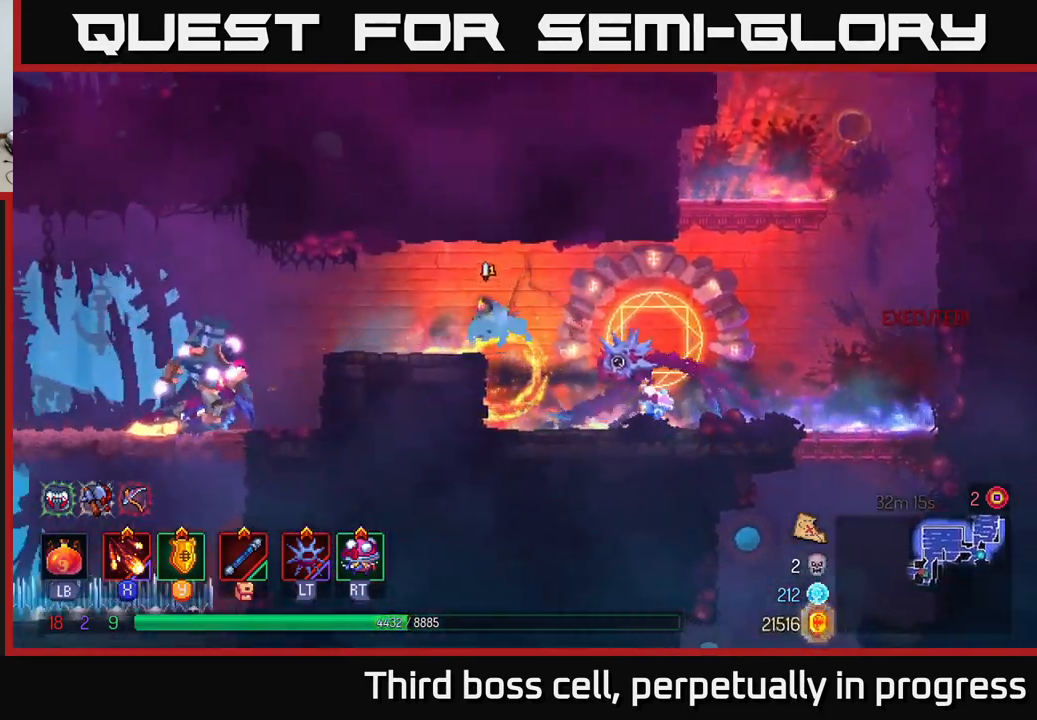
{"buttons": [], "left_stick": "left", "right_stick": "center", "events": [[250, "B", "down"], [333, "B", "up"]]}
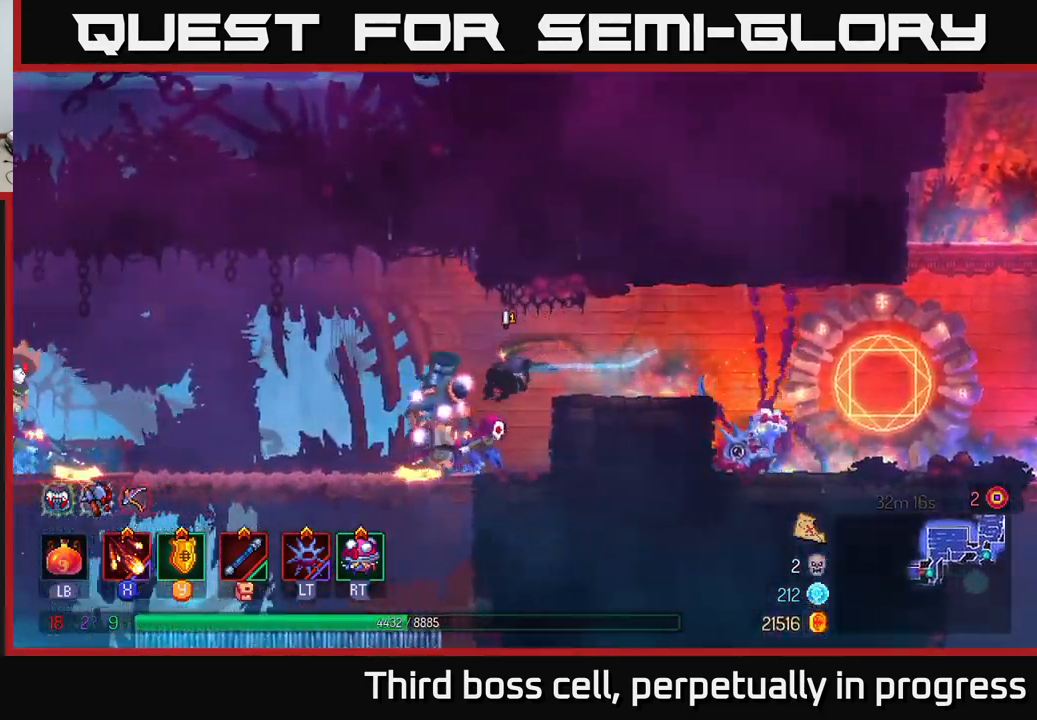
{"buttons": [], "left_stick": "left", "right_stick": "center", "events": [[50, "X", "down"], [133, "X", "up"], [200, "X", "down"], [250, "left_stick", "right"], [267, "X", "up"], [333, "X", "down"], [399, "left_stick", "left"], [449, "X", "up"]]}
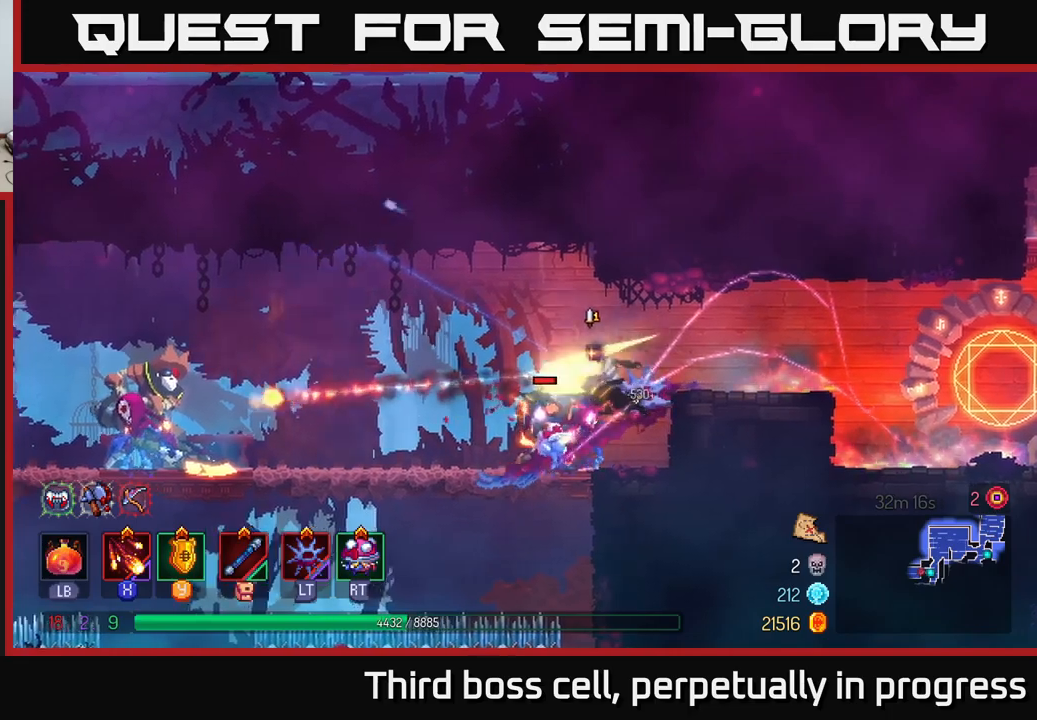
{"buttons": ["X"], "left_stick": "left", "right_stick": "center", "events": [[17, "X", "down"], [84, "X", "up"], [150, "X", "down"], [234, "X", "up"], [300, "X", "down"], [417, "X", "up"], [467, "X", "down"]]}
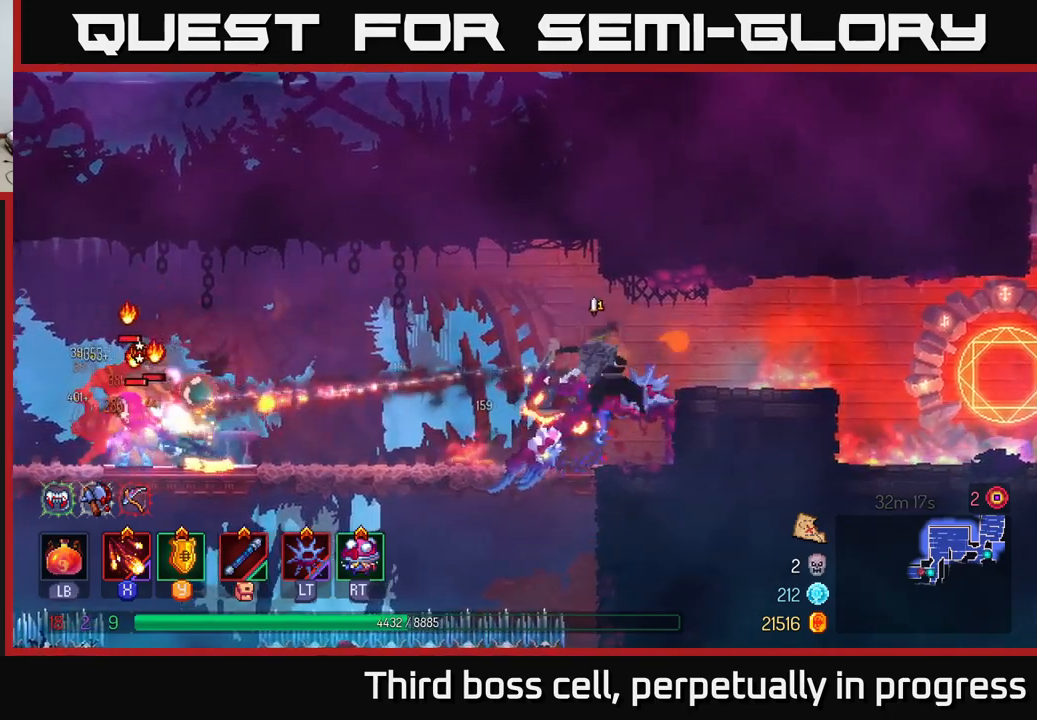
{"buttons": [], "left_stick": "left", "right_stick": "center", "events": [[34, "X", "up"], [184, "B", "down"], [300, "B", "up"], [367, "B", "down"], [450, "B", "up"]]}
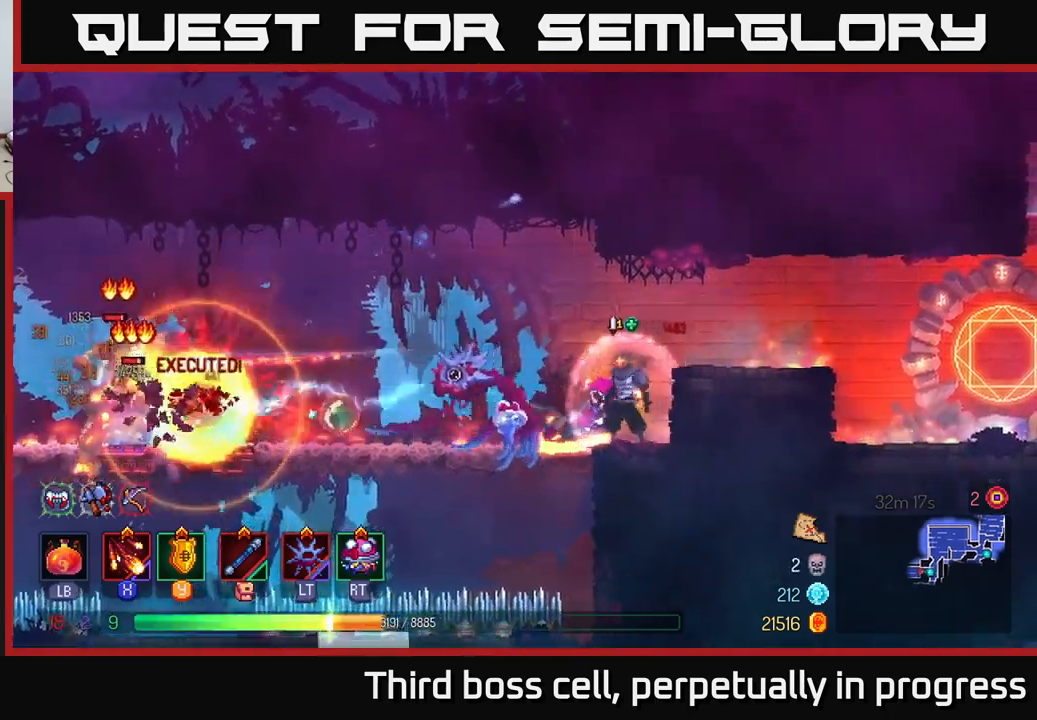
{"buttons": [], "left_stick": "left", "right_stick": "center", "events": [[267, "Y", "down"], [350, "Y", "up"], [417, "Y", "down"], [467, "Y", "up"]]}
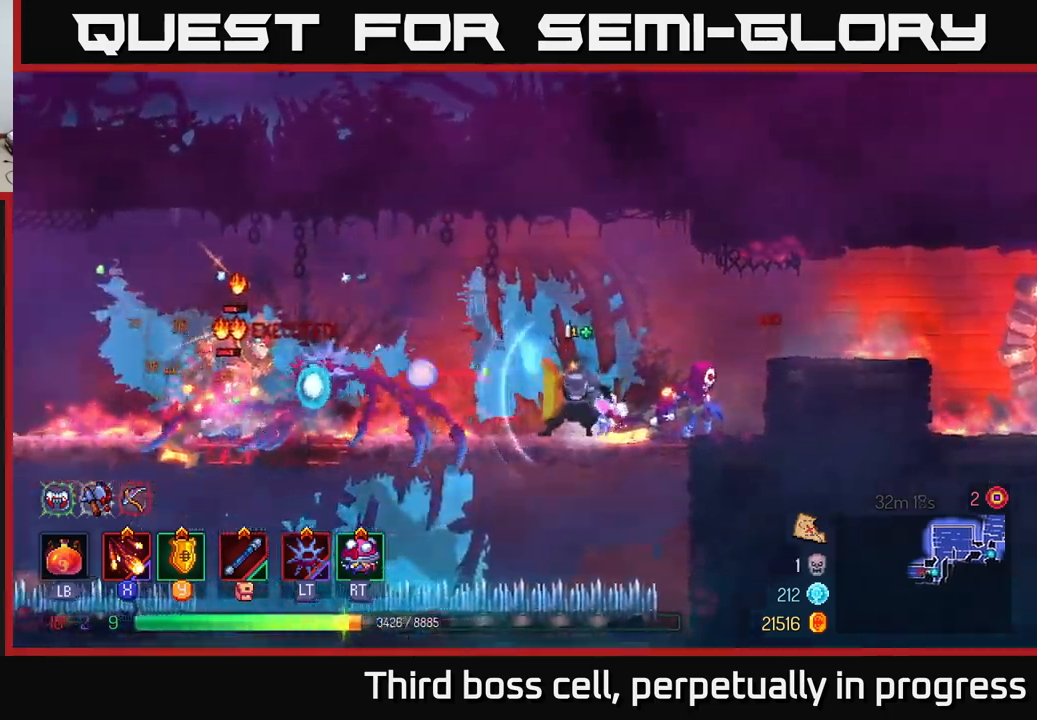
{"buttons": ["B"], "left_stick": "left", "right_stick": "center", "events": [[200, "B", "down"], [300, "B", "up"], [417, "B", "down"]]}
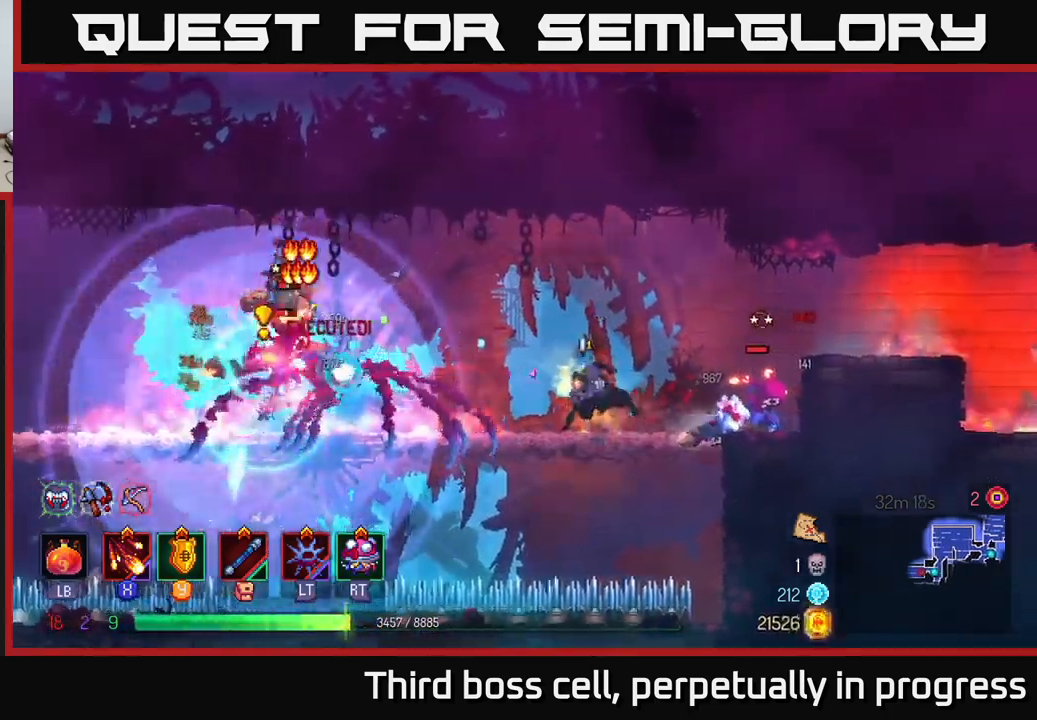
{"buttons": ["X"], "left_stick": "left", "right_stick": "center", "events": [[50, "B", "up"], [150, "X", "down"], [234, "X", "up"], [284, "X", "down"], [367, "X", "up"], [450, "X", "down"]]}
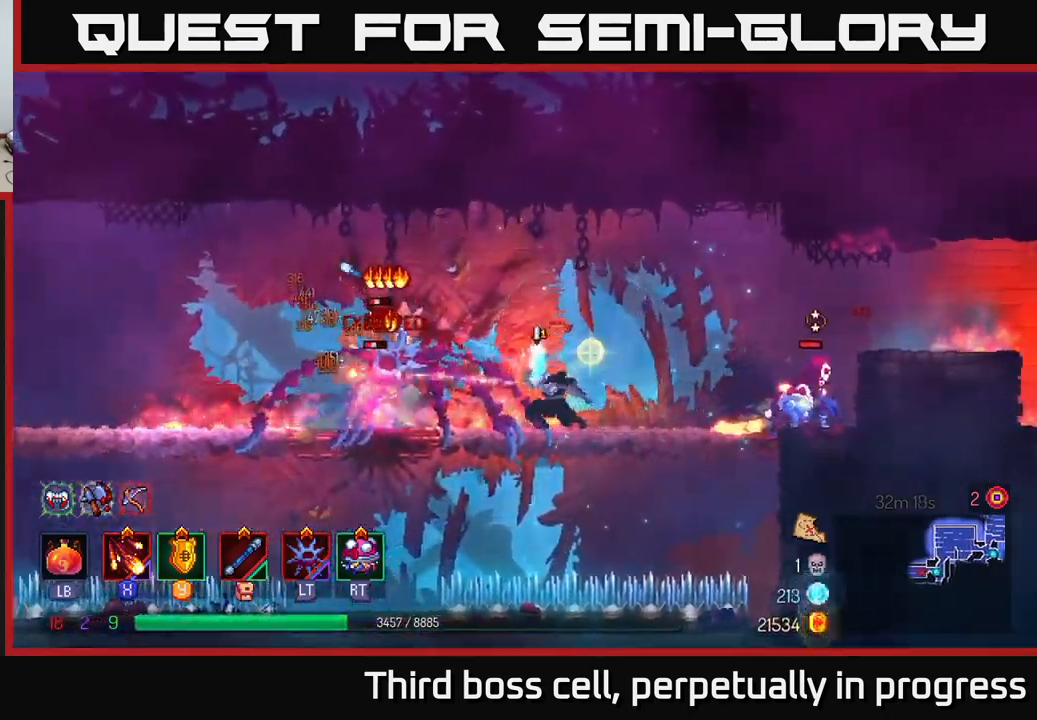
{"buttons": [], "left_stick": "left", "right_stick": "center", "events": [[17, "X", "up"], [100, "X", "down"], [184, "X", "up"], [250, "X", "down"], [334, "X", "up"], [400, "X", "down"], [467, "X", "up"]]}
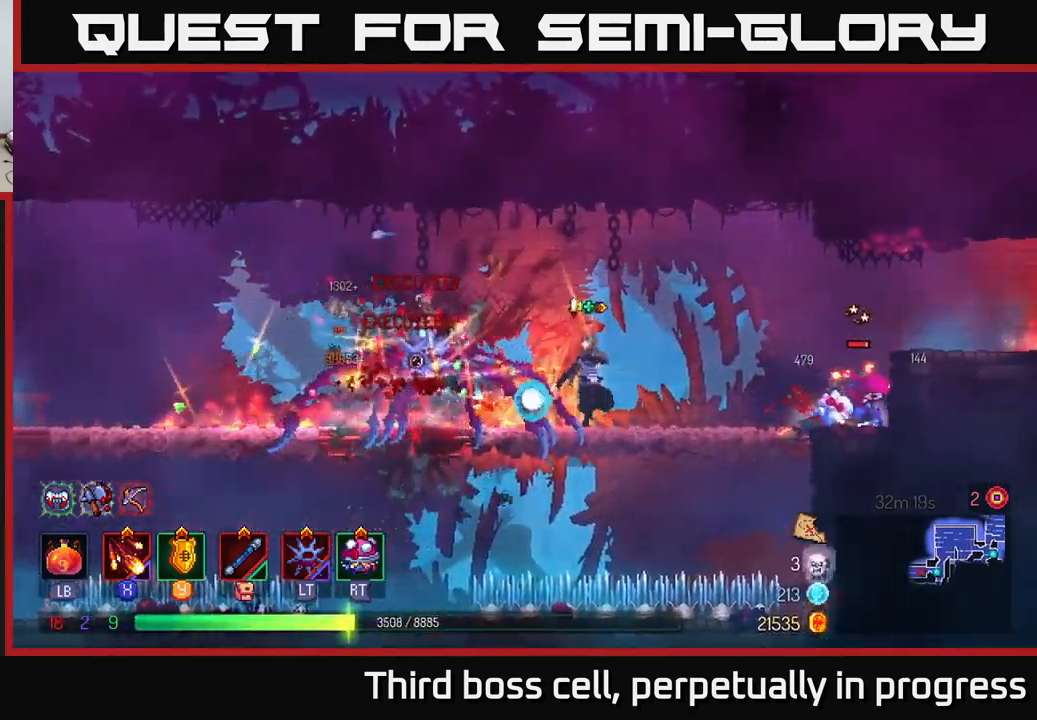
{"buttons": [], "left_stick": "left", "right_stick": "center", "events": [[150, "B", "down"], [250, "B", "up"], [317, "B", "down"], [417, "B", "up"]]}
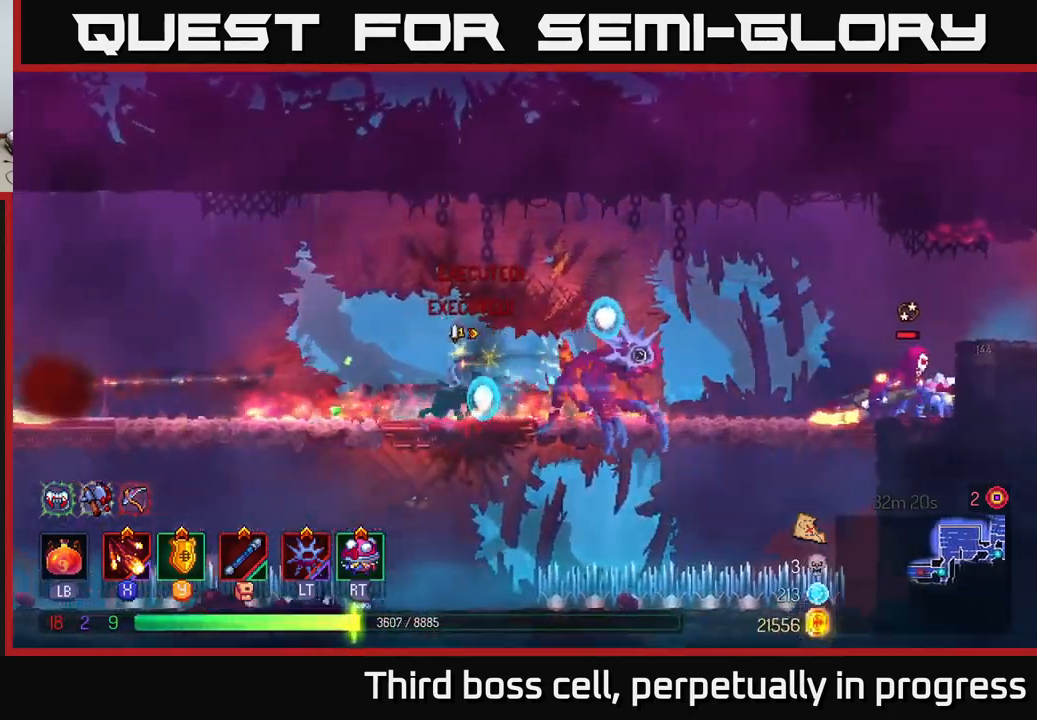
{"buttons": ["X"], "left_stick": "right", "right_stick": "center", "events": [[50, "left_stick", "right"], [100, "X", "down"], [167, "X", "up"], [234, "X", "down"], [317, "X", "up"], [400, "X", "down"]]}
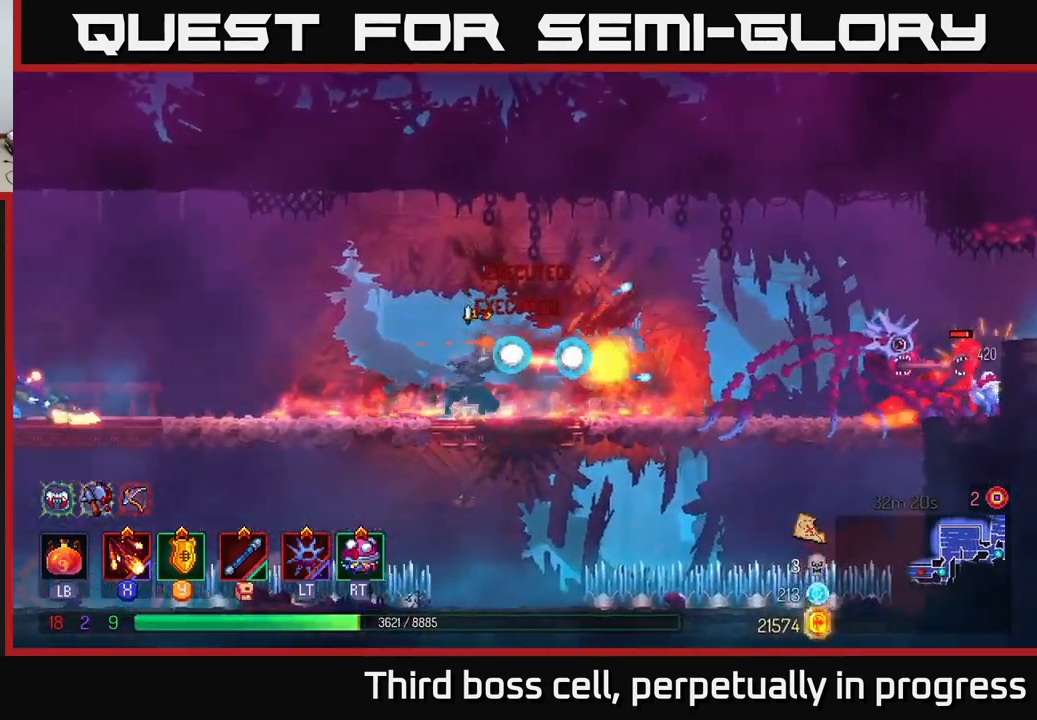
{"buttons": ["X"], "left_stick": "right", "right_stick": "center", "events": [[17, "X", "up"], [84, "X", "down"], [184, "X", "up"], [267, "X", "down"], [384, "X", "up"], [467, "X", "down"]]}
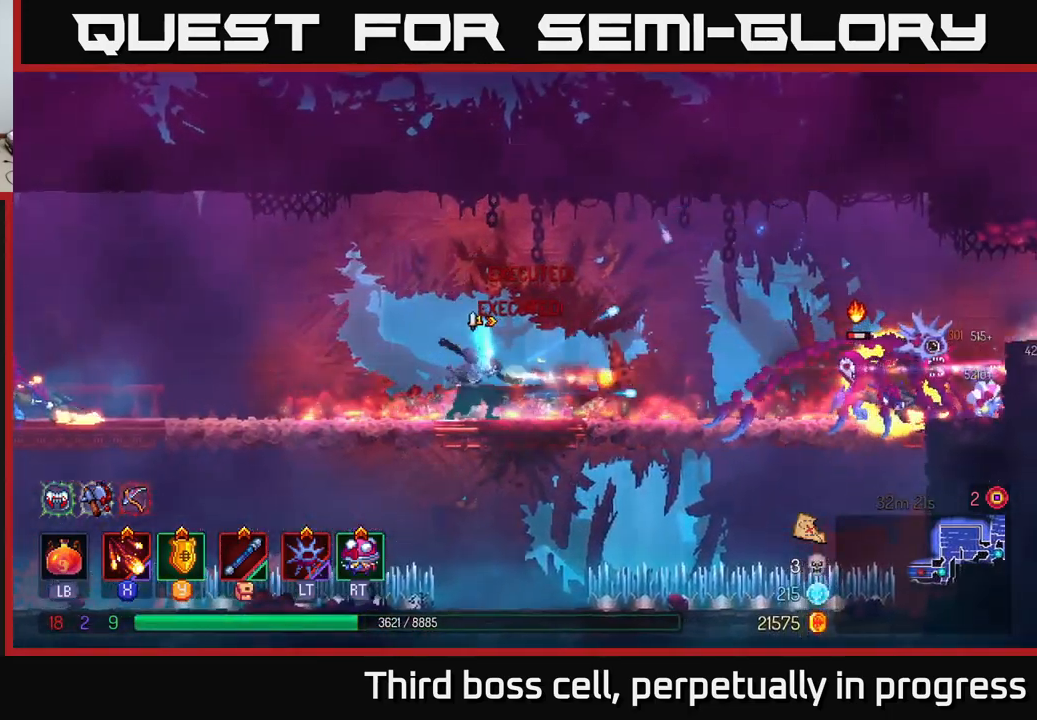
{"buttons": ["X"], "left_stick": "right", "right_stick": "center", "events": [[50, "X", "up"], [134, "X", "down"], [250, "X", "up"], [317, "X", "down"], [401, "X", "up"], [467, "X", "down"]]}
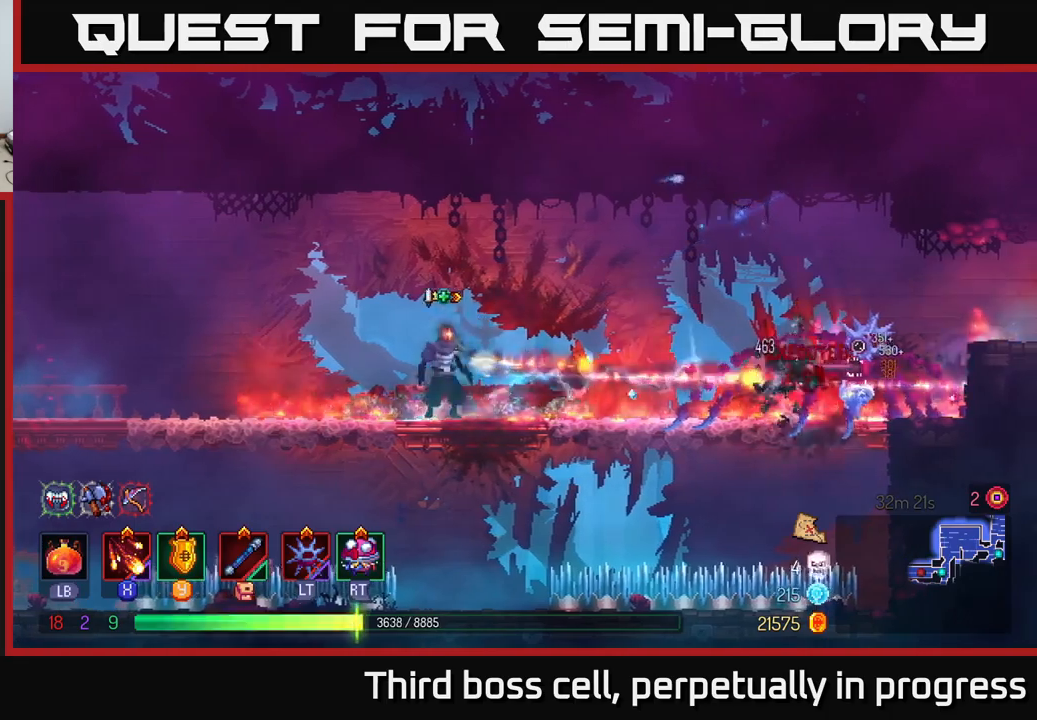
{"buttons": [], "left_stick": "left", "right_stick": "center", "events": [[83, "X", "up"], [166, "X", "down"], [266, "X", "up"], [316, "left_stick", "center"], [366, "left_stick", "left"]]}
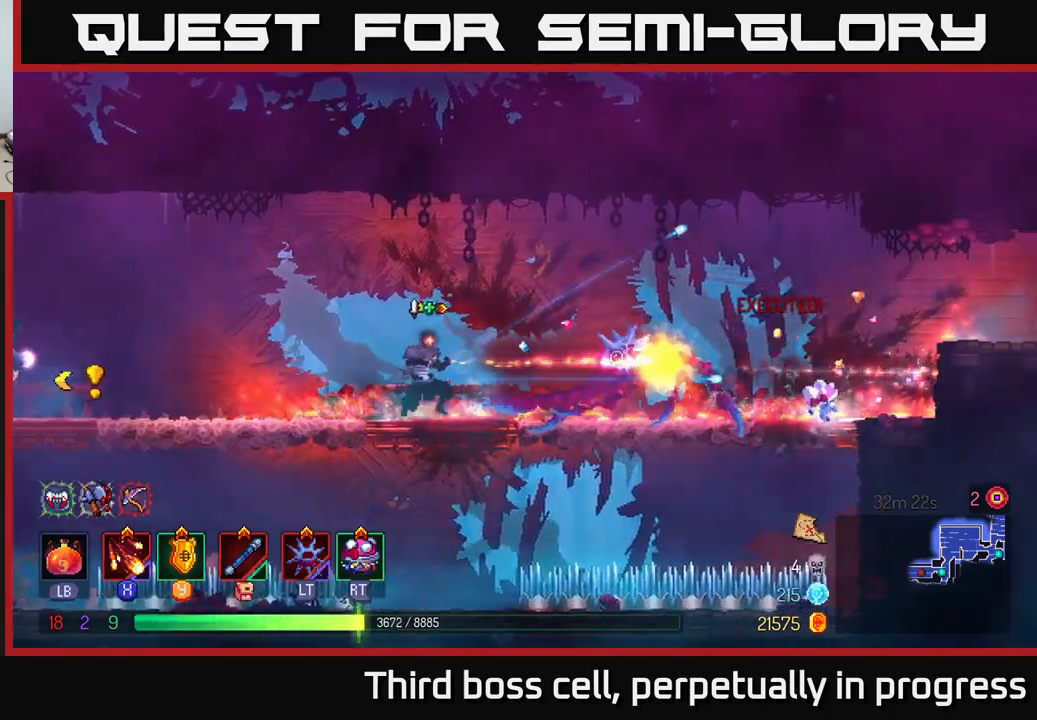
{"buttons": [], "left_stick": "center", "right_stick": "center", "events": [[500, "left_stick", "center"]]}
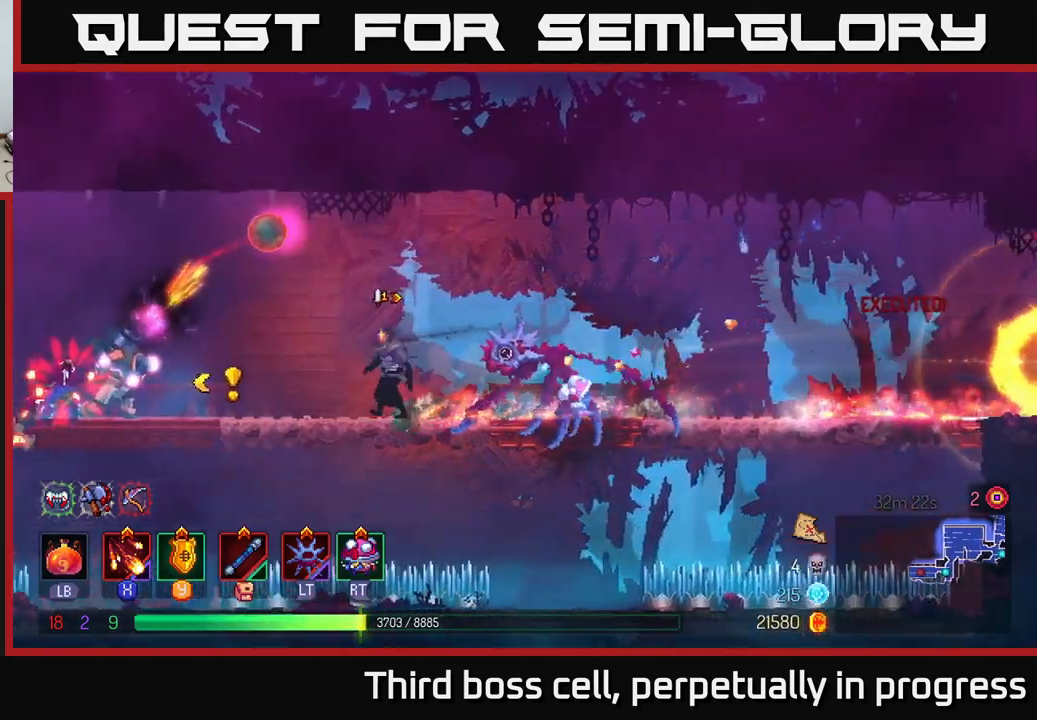
{"buttons": [], "left_stick": "left", "right_stick": "center", "events": [[50, "left_stick", "left"], [83, "Y", "down"], [166, "Y", "up"], [400, "B", "down"], [483, "B", "up"]]}
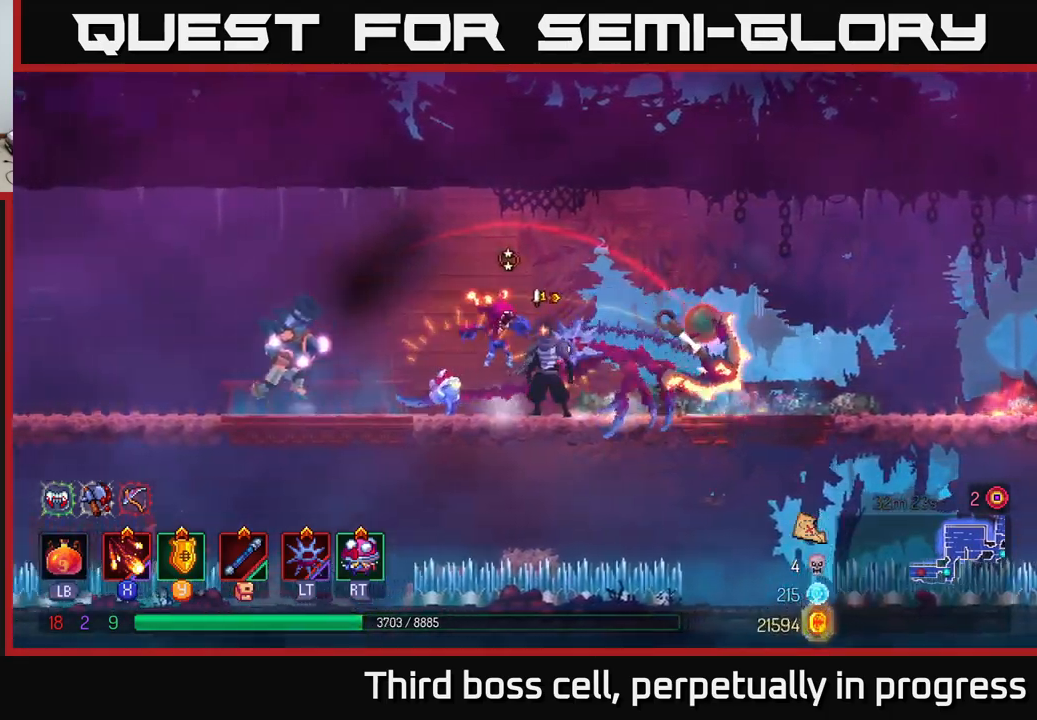
{"buttons": [], "left_stick": "right", "right_stick": "center", "events": [[50, "B", "down"], [150, "B", "up"], [350, "left_stick", "right"], [383, "X", "down"], [433, "X", "up"]]}
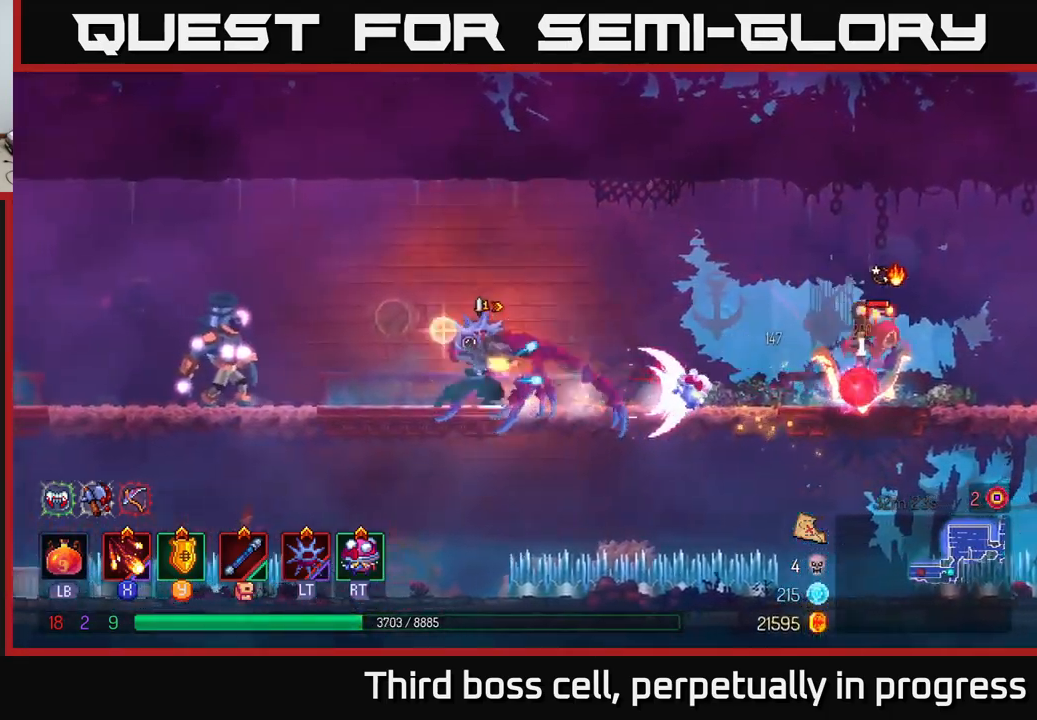
{"buttons": [], "left_stick": "right", "right_stick": "center", "events": [[16, "X", "down"], [100, "X", "up"], [183, "X", "down"], [283, "X", "up"], [350, "X", "down"], [450, "X", "up"]]}
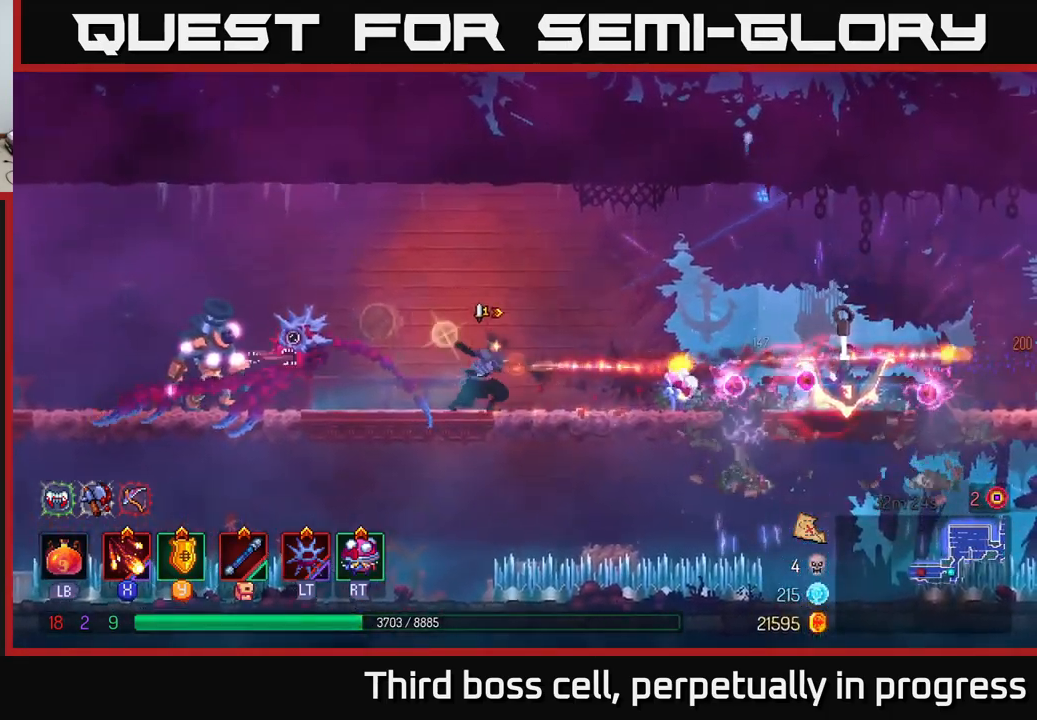
{"buttons": ["X"], "left_stick": "left", "right_stick": "center", "events": [[16, "X", "down"], [150, "X", "up"], [183, "X", "down"], [283, "left_stick", "center"], [316, "X", "up"], [400, "left_stick", "left"], [500, "X", "down"]]}
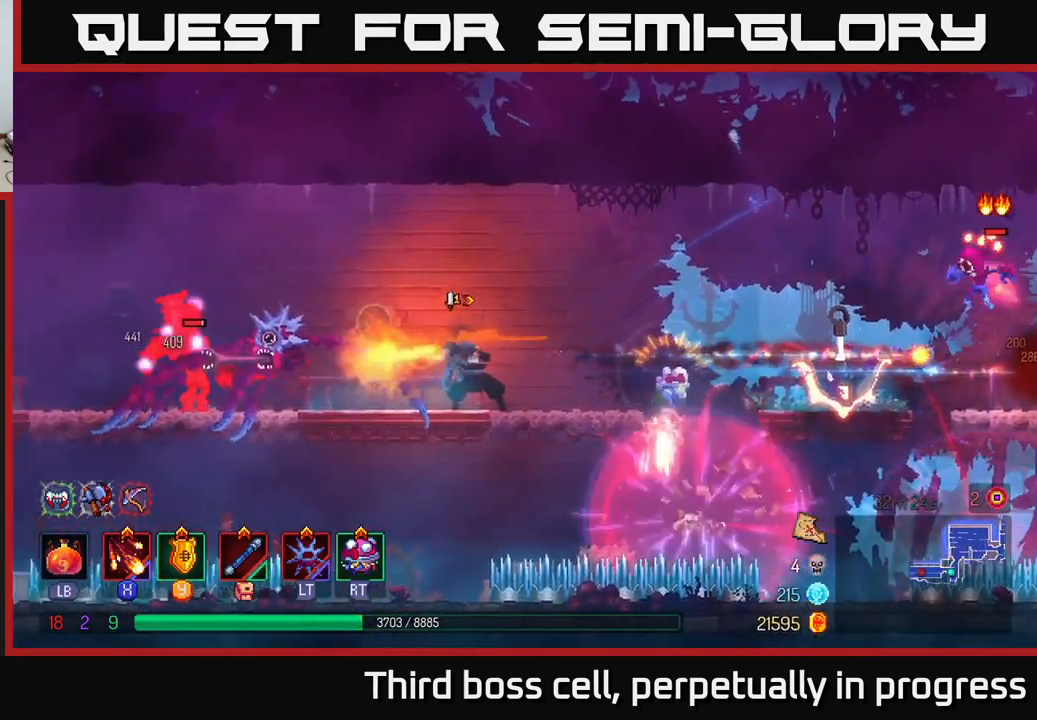
{"buttons": ["X"], "left_stick": "left", "right_stick": "center", "events": [[83, "X", "up"], [166, "X", "down"], [266, "X", "up"], [350, "X", "down"], [450, "X", "up"], [500, "X", "down"]]}
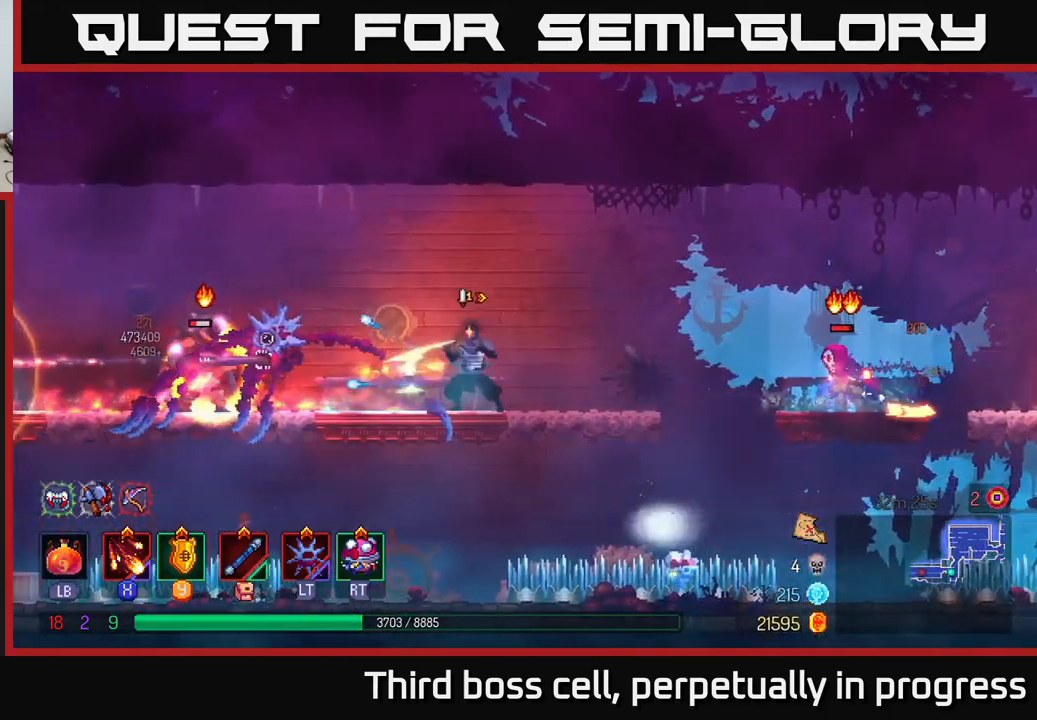
{"buttons": ["X"], "left_stick": "right", "right_stick": "center", "events": [[100, "X", "up"], [200, "left_stick", "right"], [266, "X", "down"], [350, "X", "up"], [416, "X", "down"]]}
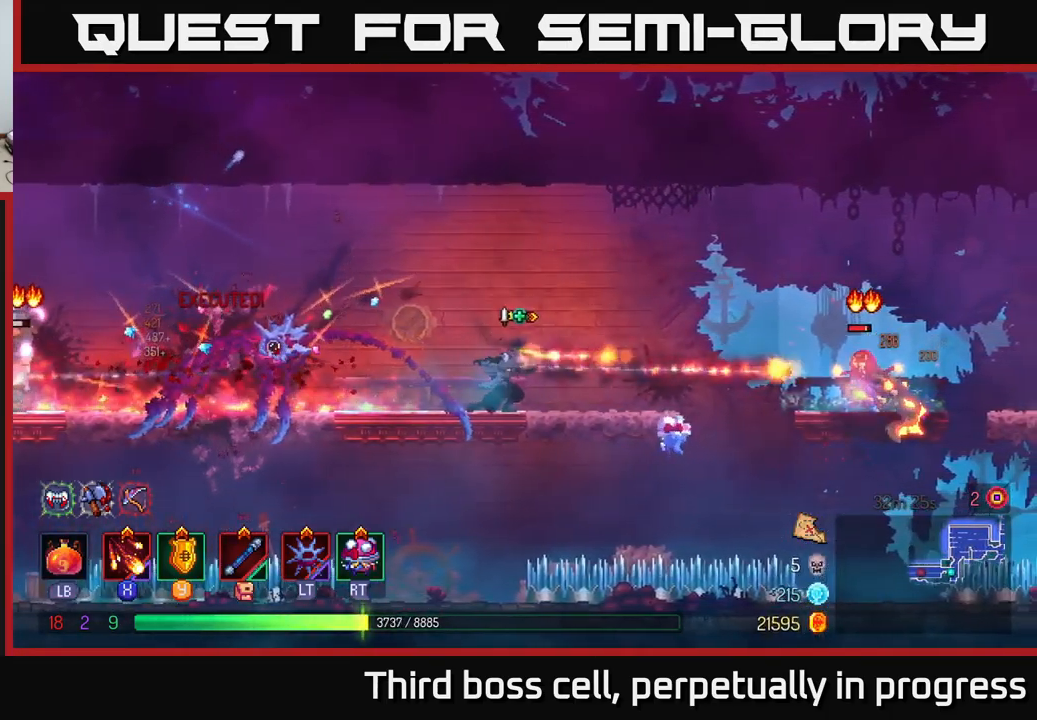
{"buttons": ["X"], "left_stick": "right", "right_stick": "center", "events": [[16, "X", "up"], [100, "X", "down"], [200, "X", "up"], [250, "left_stick", "center"], [283, "X", "down"], [350, "X", "up"], [416, "left_stick", "right"], [433, "X", "down"]]}
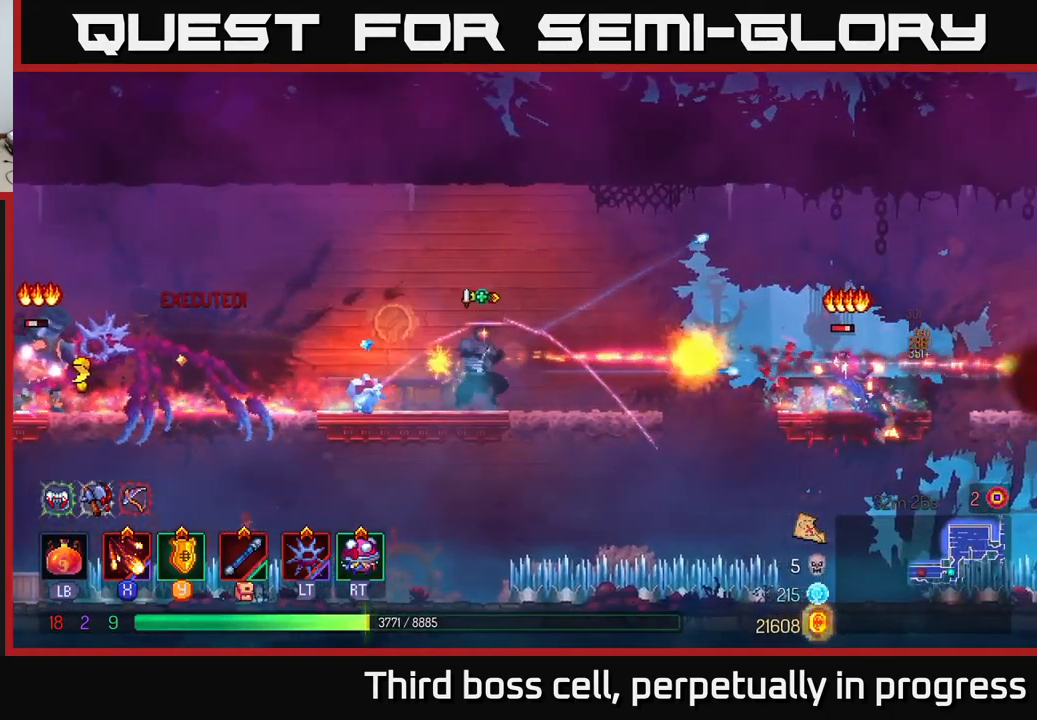
{"buttons": [], "left_stick": "right", "right_stick": "center", "events": [[50, "X", "up"], [133, "X", "down"], [166, "left_stick", "center"], [200, "X", "up"], [383, "left_stick", "right"]]}
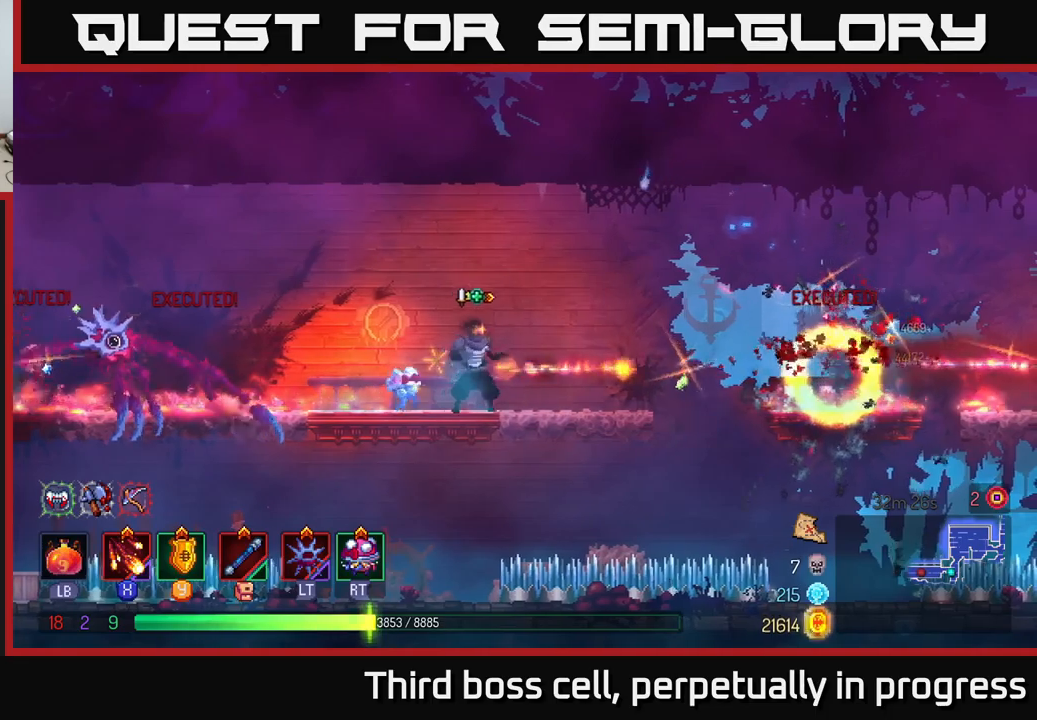
{"buttons": ["X"], "left_stick": "left", "right_stick": "center", "events": [[233, "B", "down"], [350, "B", "up"], [383, "left_stick", "left"], [417, "X", "down"]]}
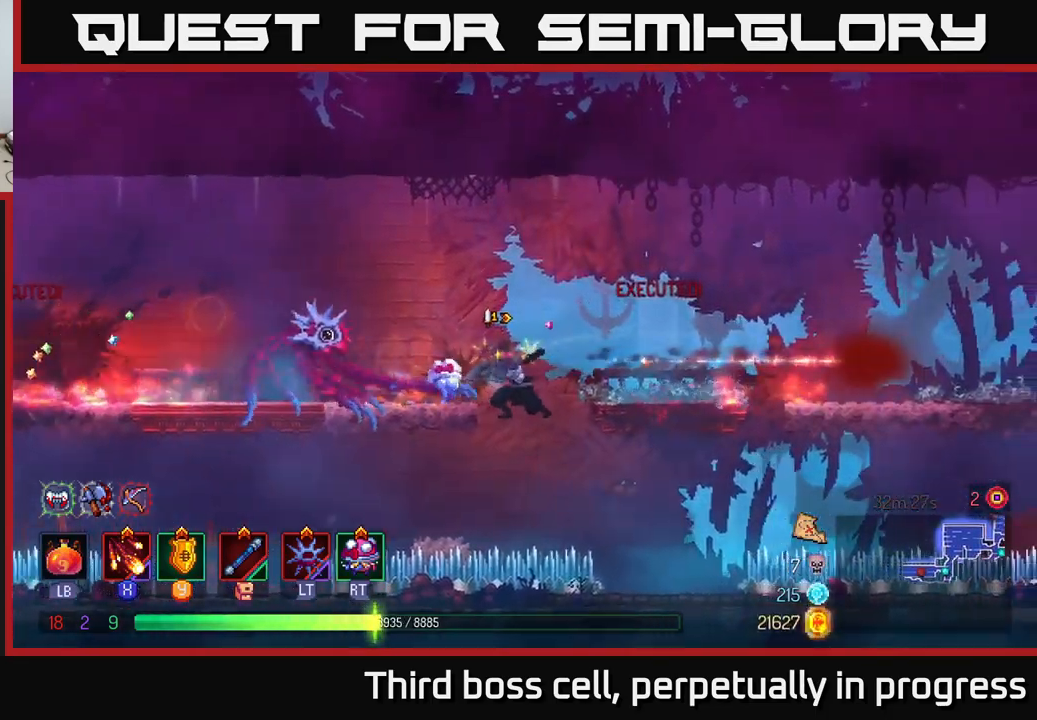
{"buttons": [], "left_stick": "left", "right_stick": "center", "events": [[17, "X", "up"], [67, "X", "down"], [150, "X", "up"], [267, "left_stick", "center"], [300, "A", "down"], [317, "left_stick", "left"], [400, "A", "up"]]}